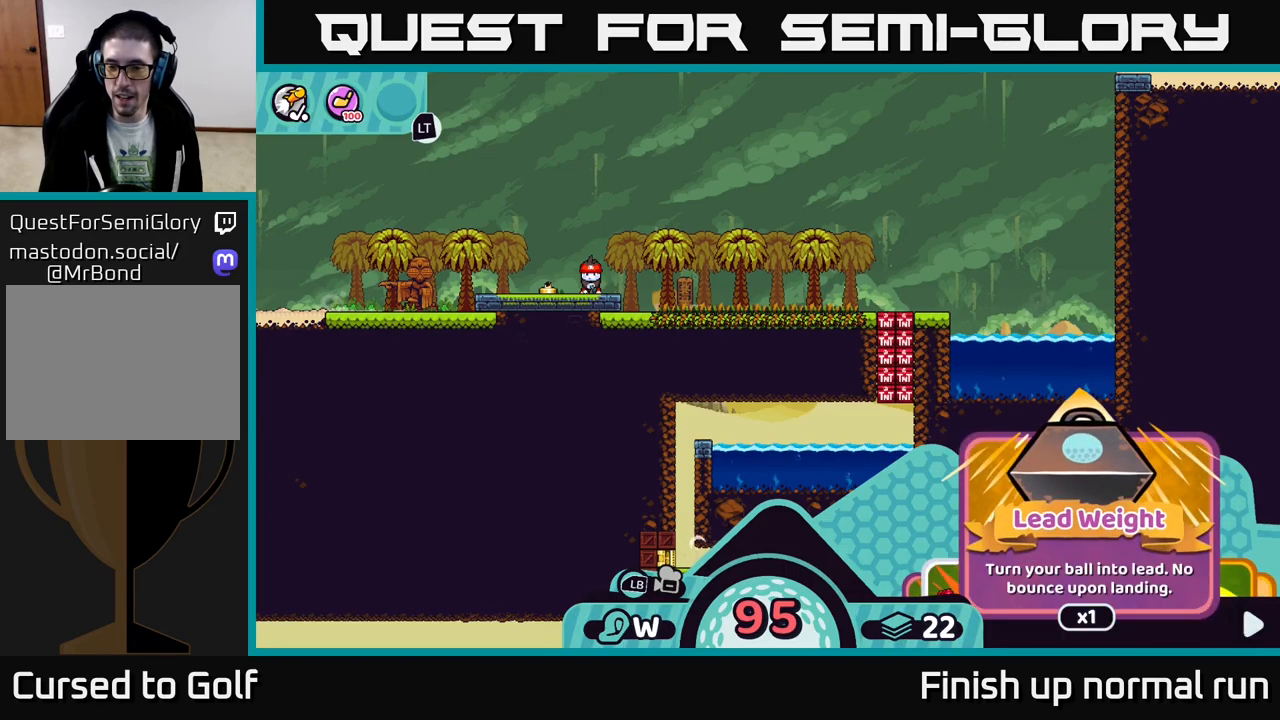
Gameplay with a controller (Xbox layout); each line is a JSON object with the inputs held at the frame after it (dt_ms = milliseconds from this image to that frame). "events" lists button and stick changes between this image and that frame as [ms after this image, input, new state], when the widget could be followed in between.
{"dt_ms": 500, "buttons": [], "left_stick": "center", "right_stick": "center", "events": [[117, "R2", "up"]]}
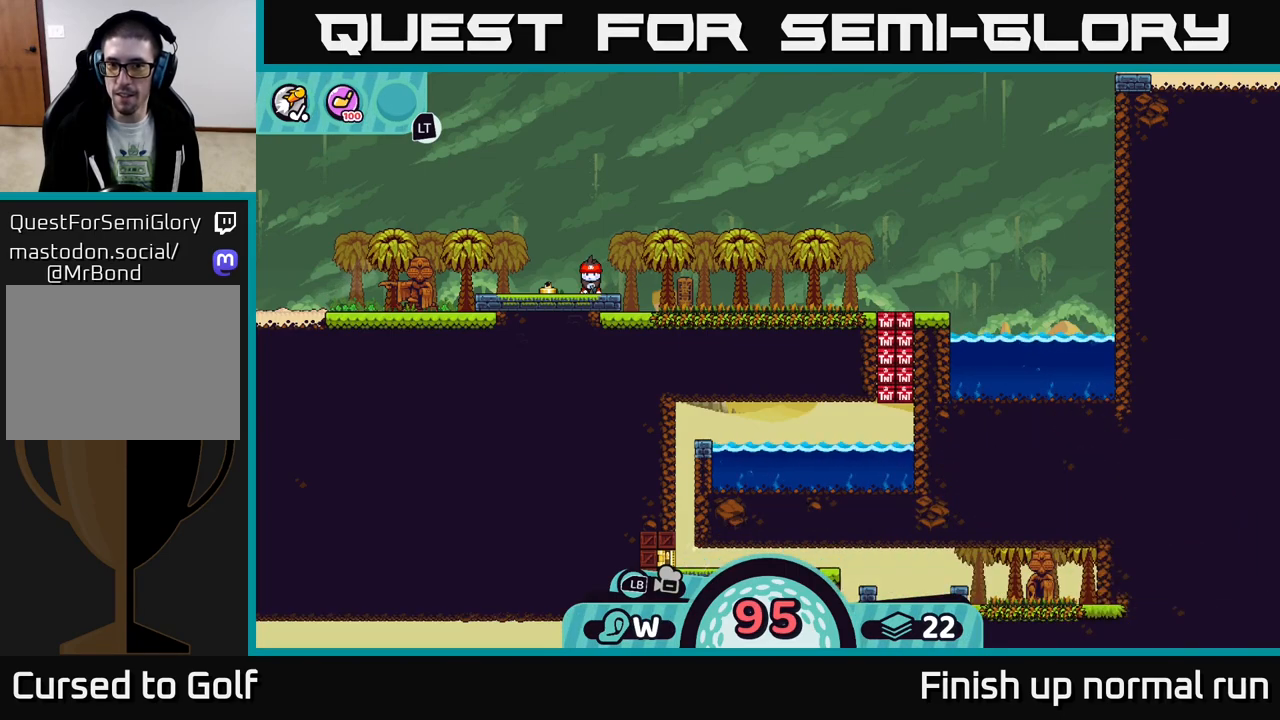
{"dt_ms": 500, "buttons": [], "left_stick": "center", "right_stick": "center", "events": [[367, "B", "down"], [483, "B", "up"]]}
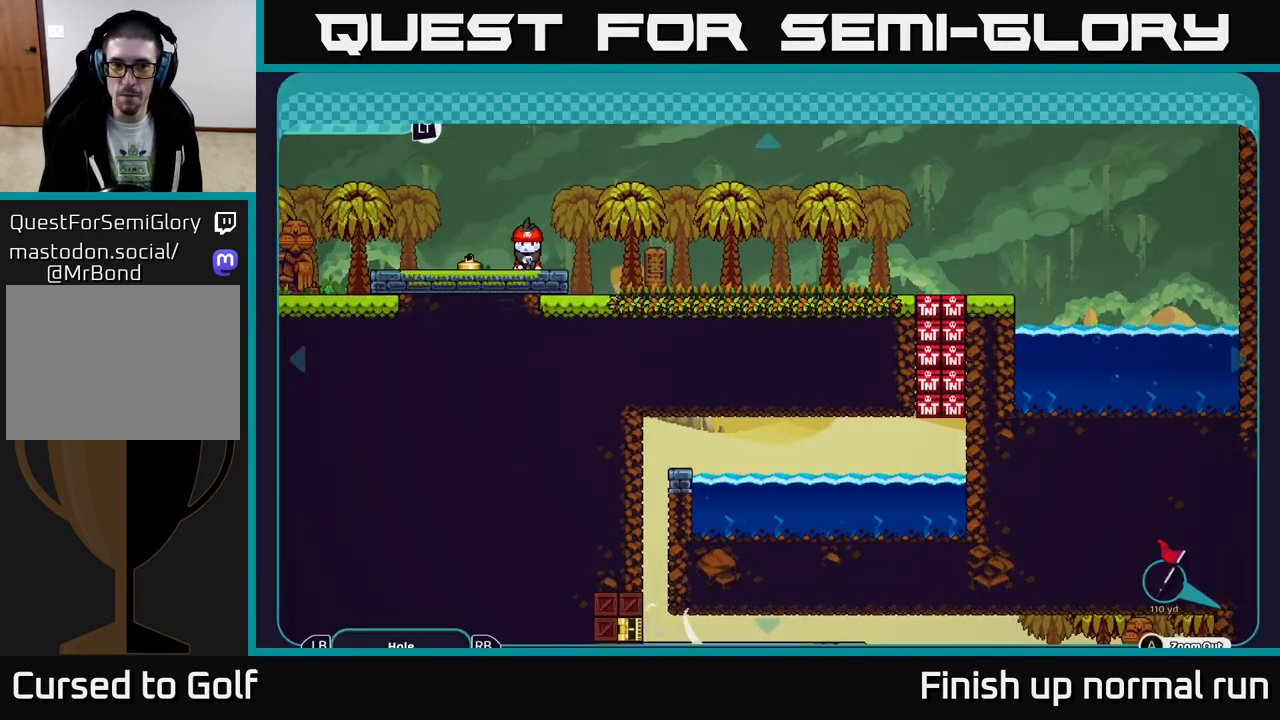
{"dt_ms": 500, "buttons": [], "left_stick": "center", "right_stick": "center", "events": [[267, "right_stick", "left"], [467, "right_stick", "center"]]}
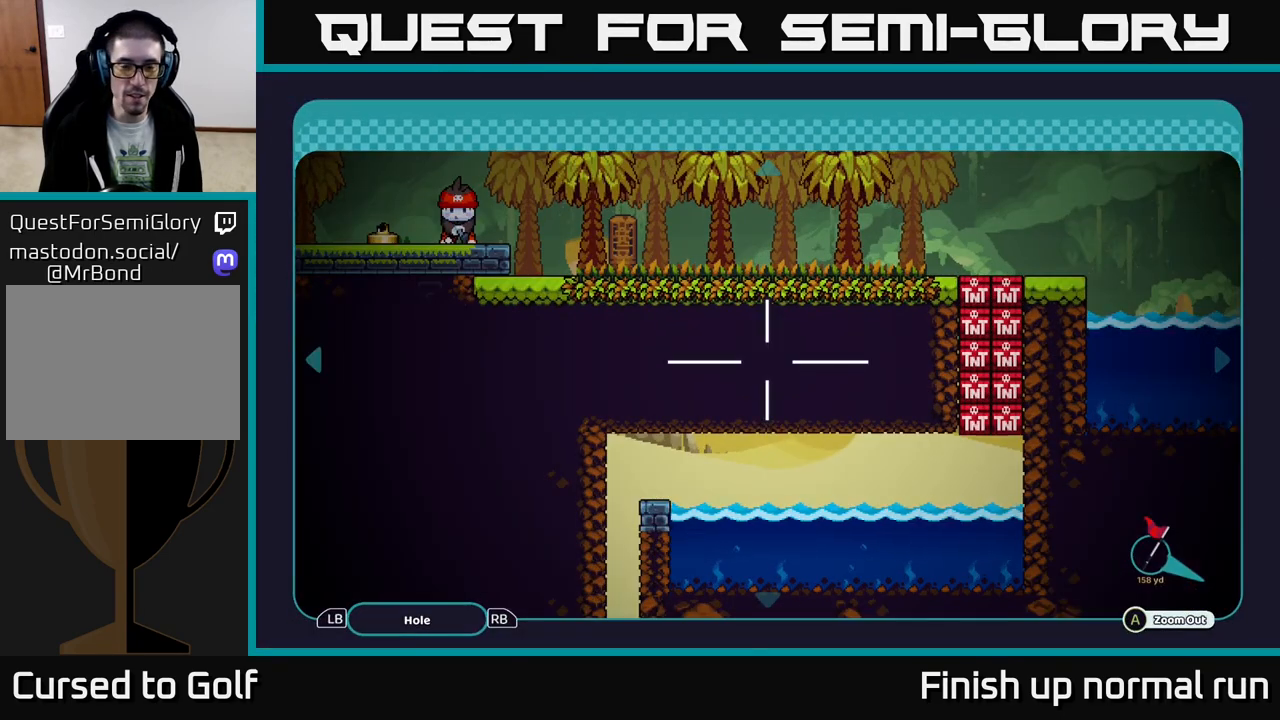
{"dt_ms": 500, "buttons": [], "left_stick": "left", "right_stick": "left", "events": [[100, "B", "down"], [200, "B", "up"], [333, "left_stick", "up-left"], [400, "right_stick", "left"], [433, "left_stick", "left"]]}
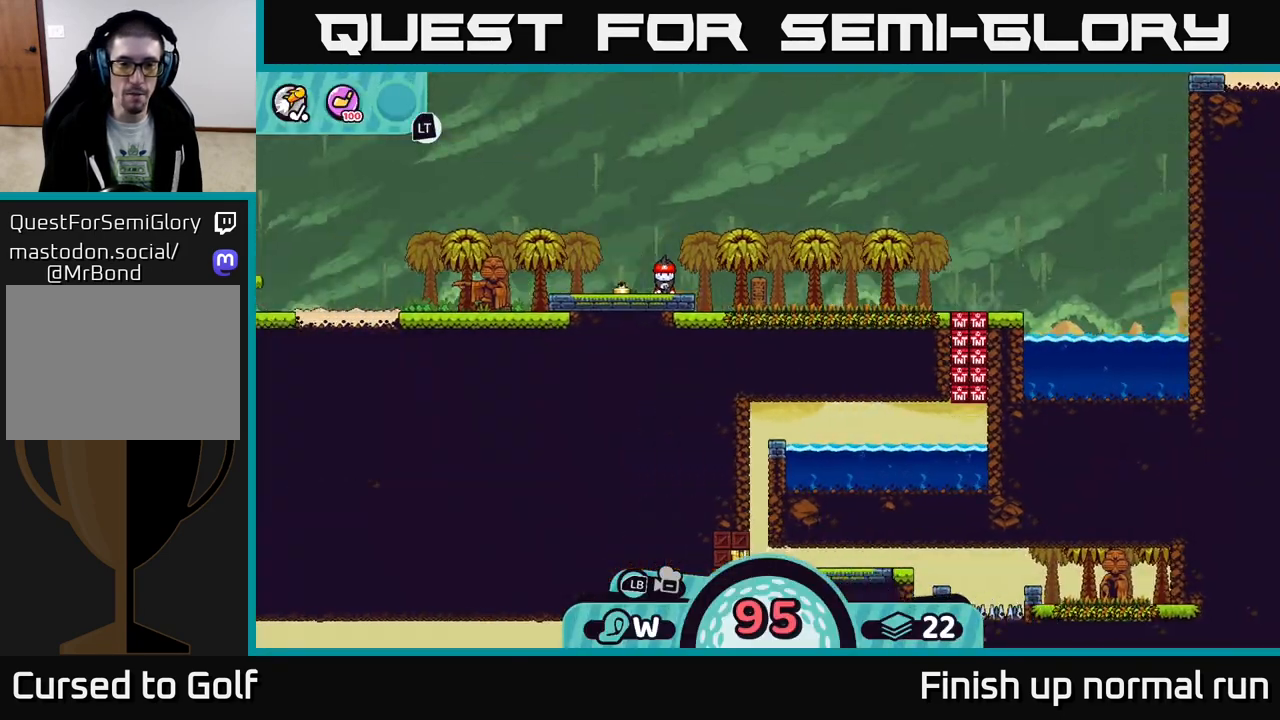
{"dt_ms": 500, "buttons": [], "left_stick": "left", "right_stick": "left", "events": [[183, "right_stick", "up-left"], [250, "left_stick", "center"], [467, "left_stick", "left"], [483, "right_stick", "left"]]}
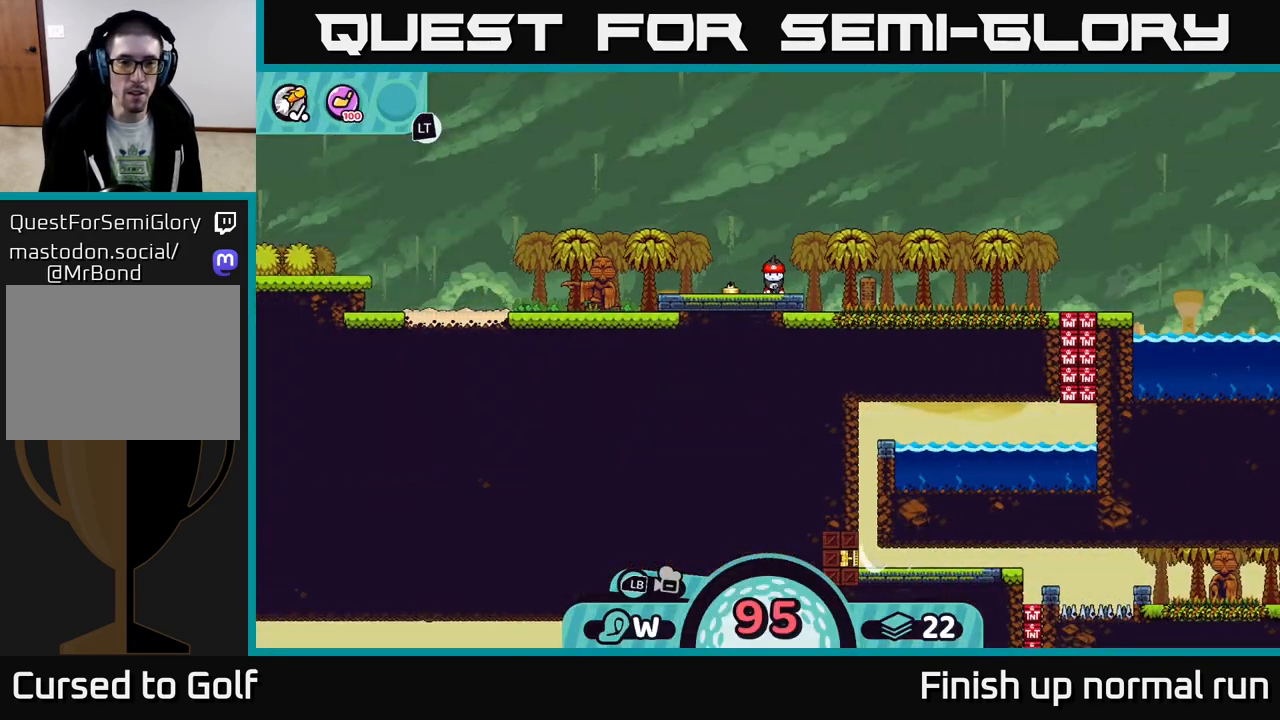
{"dt_ms": 500, "buttons": [], "left_stick": "center", "right_stick": "center", "events": [[333, "left_stick", "center"], [350, "right_stick", "down-left"], [500, "right_stick", "center"]]}
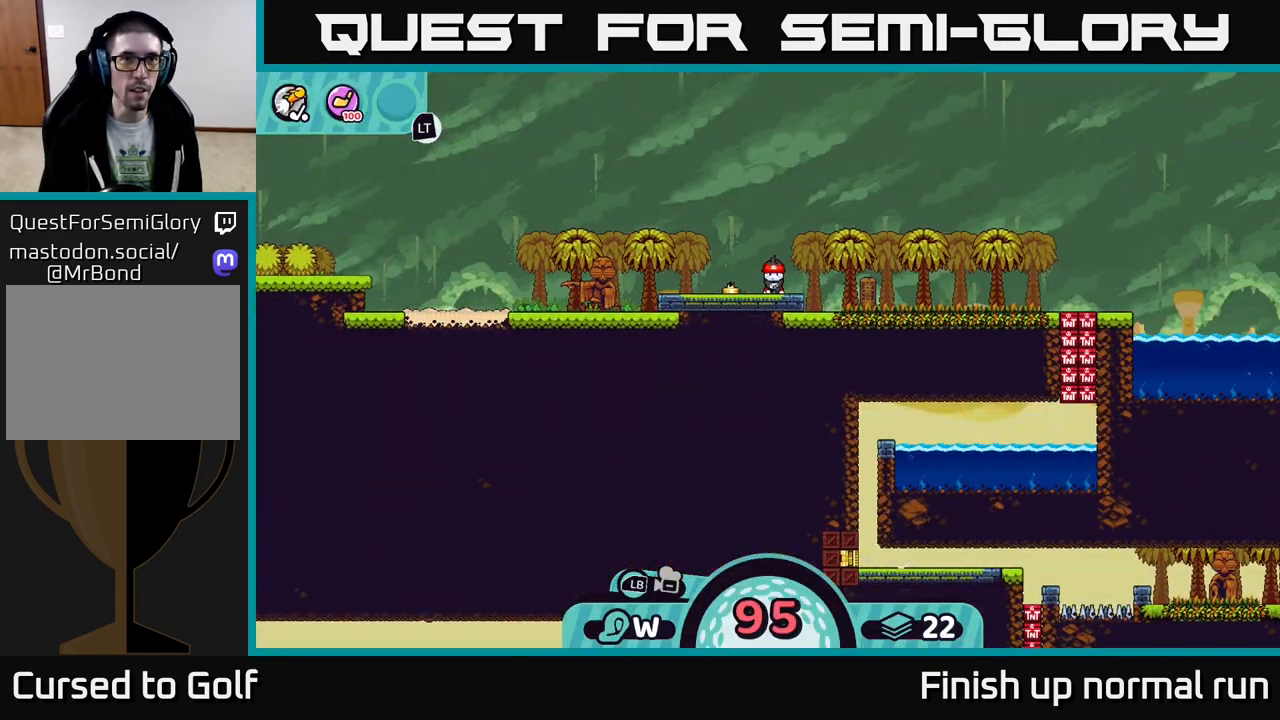
{"dt_ms": 500, "buttons": [], "left_stick": "center", "right_stick": "center", "events": [[217, "X", "down"], [300, "X", "up"]]}
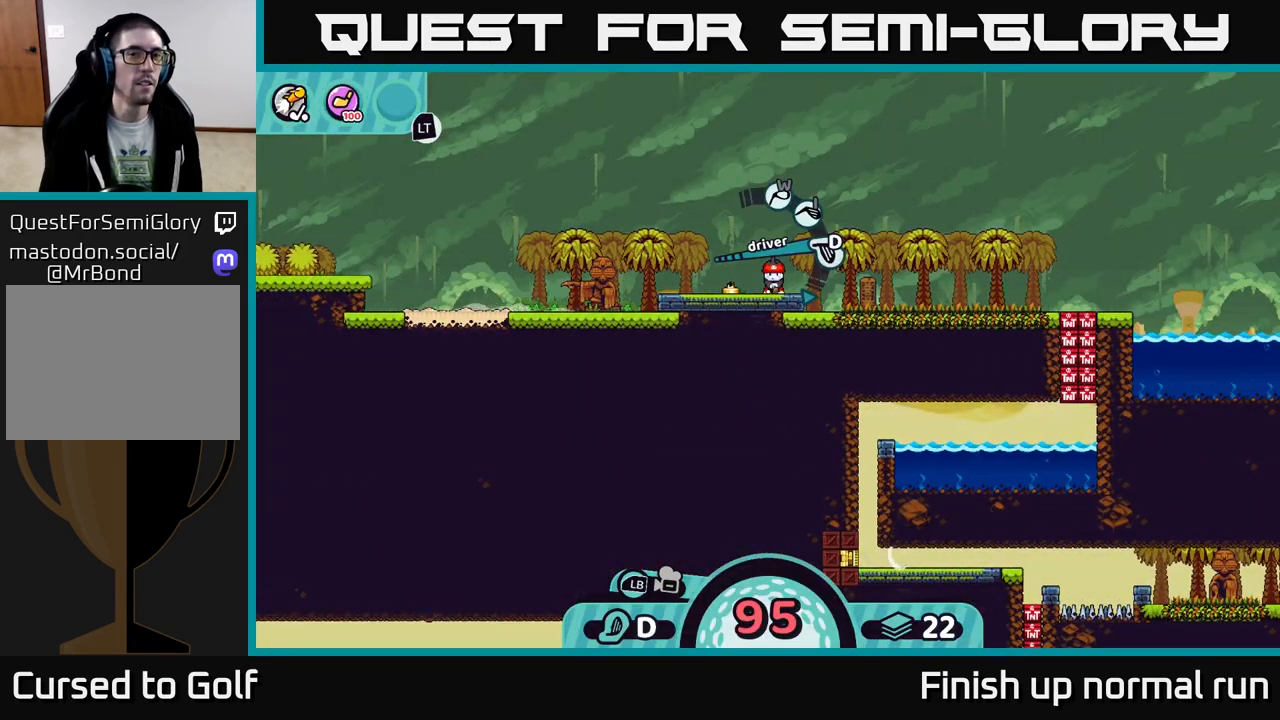
{"dt_ms": 500, "buttons": [], "left_stick": "center", "right_stick": "center", "events": []}
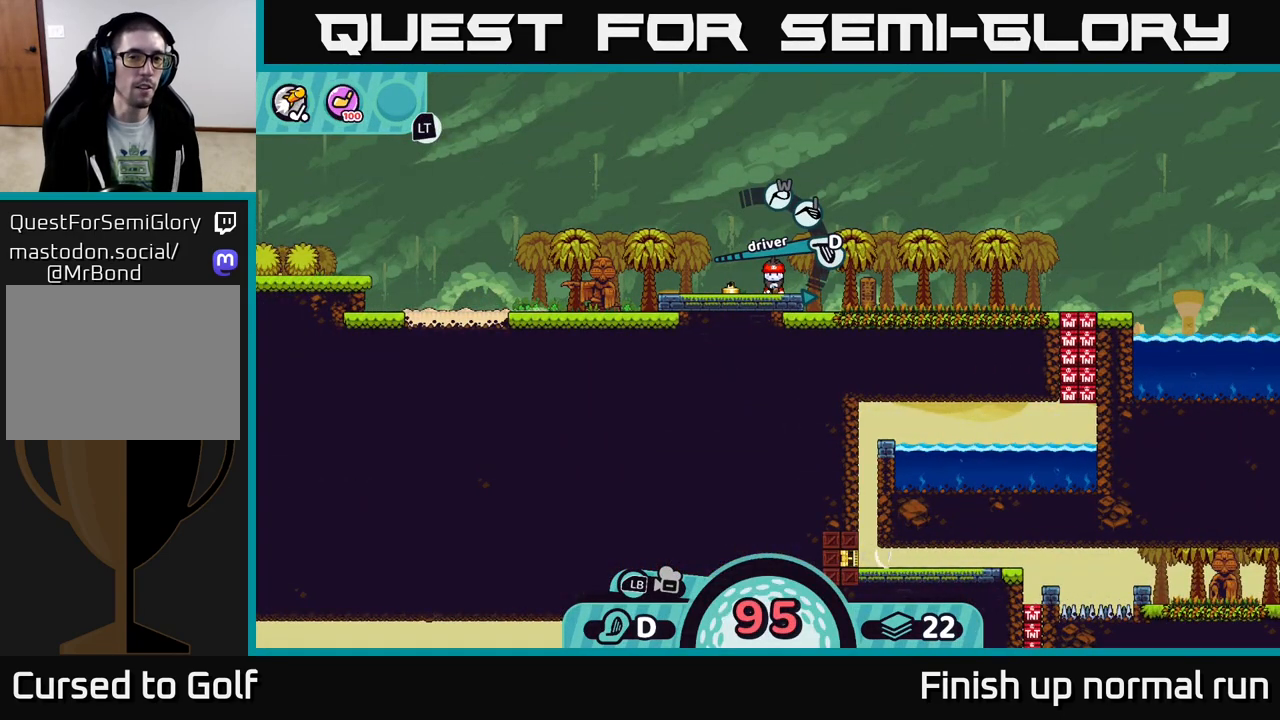
{"dt_ms": 500, "buttons": [], "left_stick": "up-left", "right_stick": "center", "events": [[283, "B", "down"], [350, "B", "up"], [400, "left_stick", "left"], [467, "left_stick", "up-left"]]}
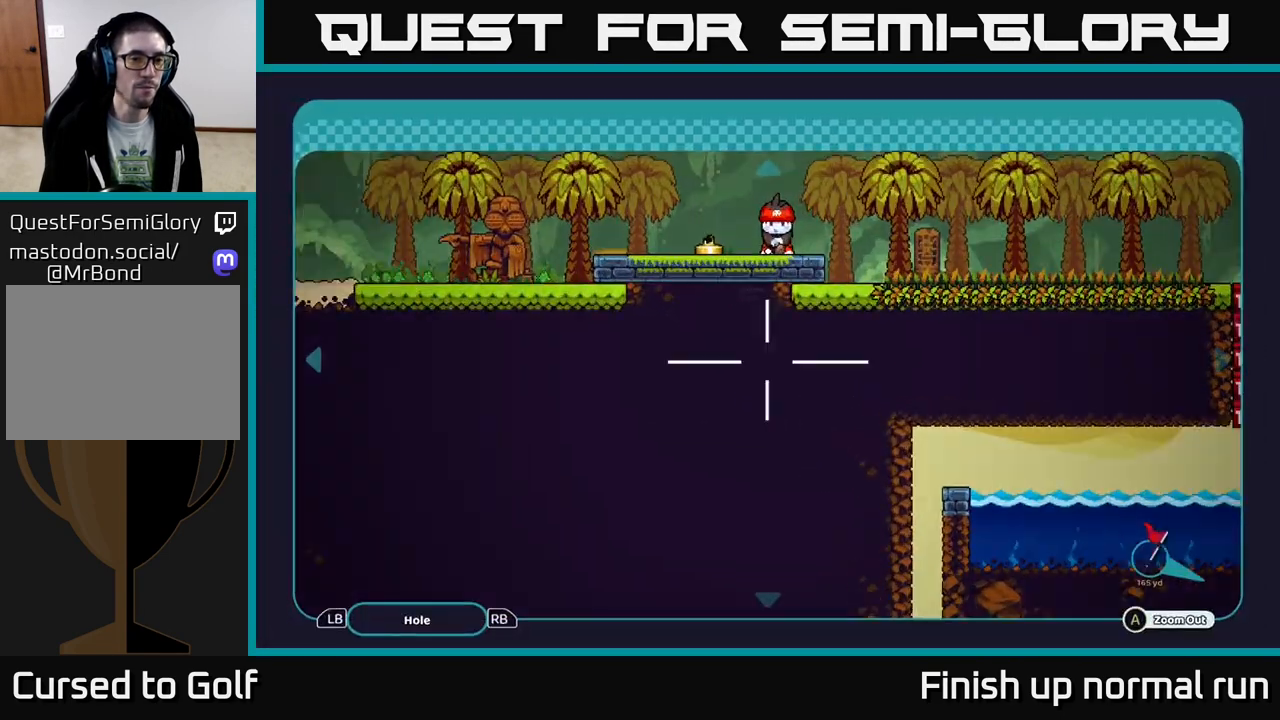
{"dt_ms": 500, "buttons": [], "left_stick": "left", "right_stick": "center", "events": [[417, "left_stick", "left"]]}
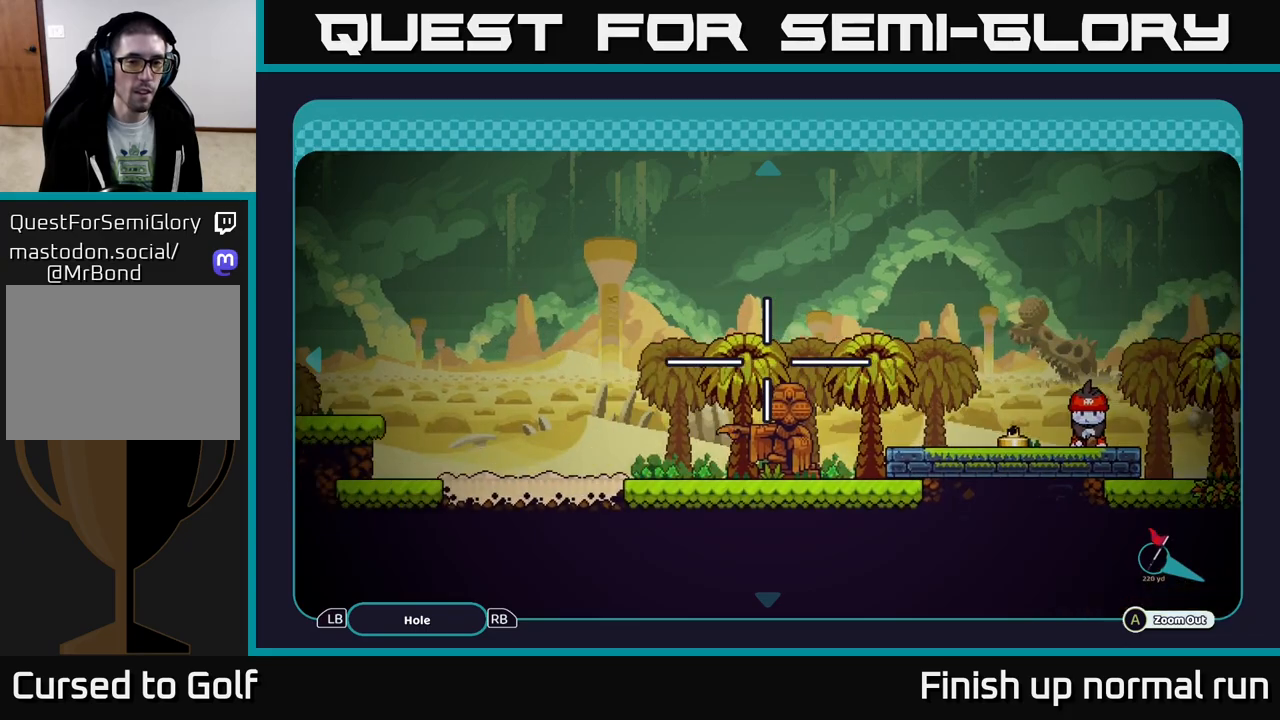
{"dt_ms": 500, "buttons": [], "left_stick": "left", "right_stick": "center", "events": []}
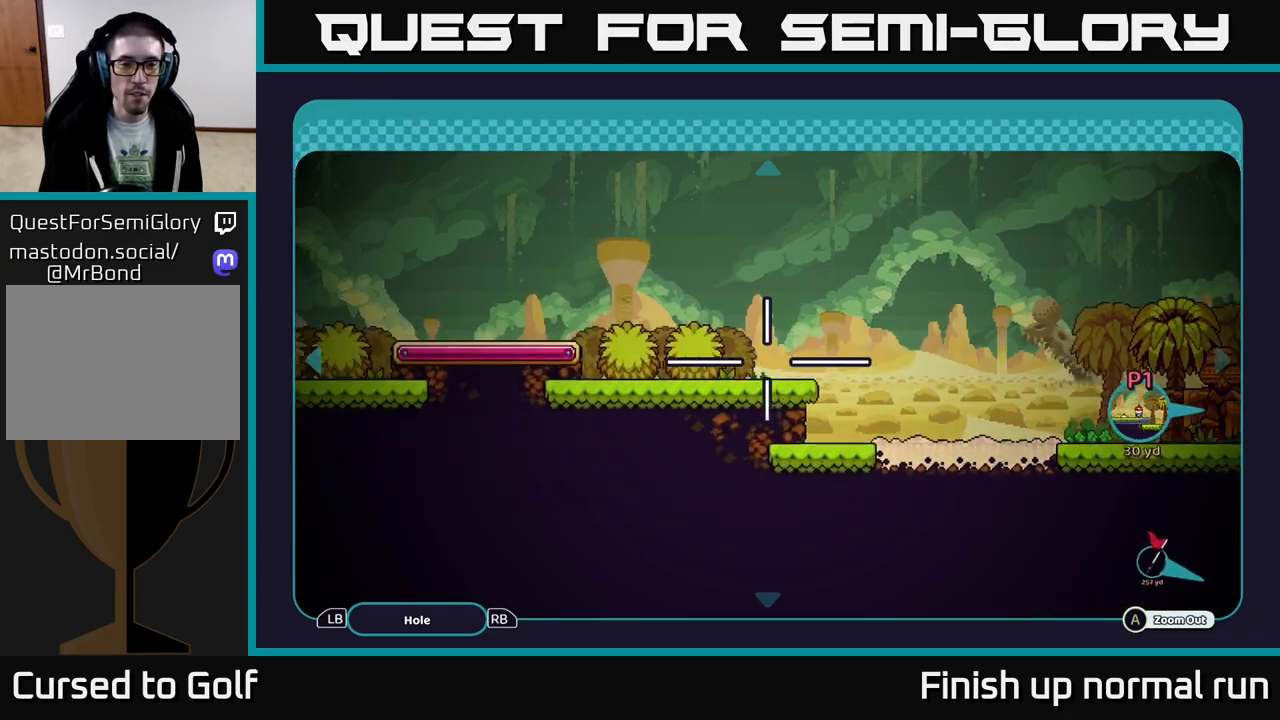
{"dt_ms": 500, "buttons": [], "left_stick": "center", "right_stick": "center", "events": [[200, "left_stick", "up-left"], [300, "left_stick", "center"], [383, "B", "down"], [483, "B", "up"]]}
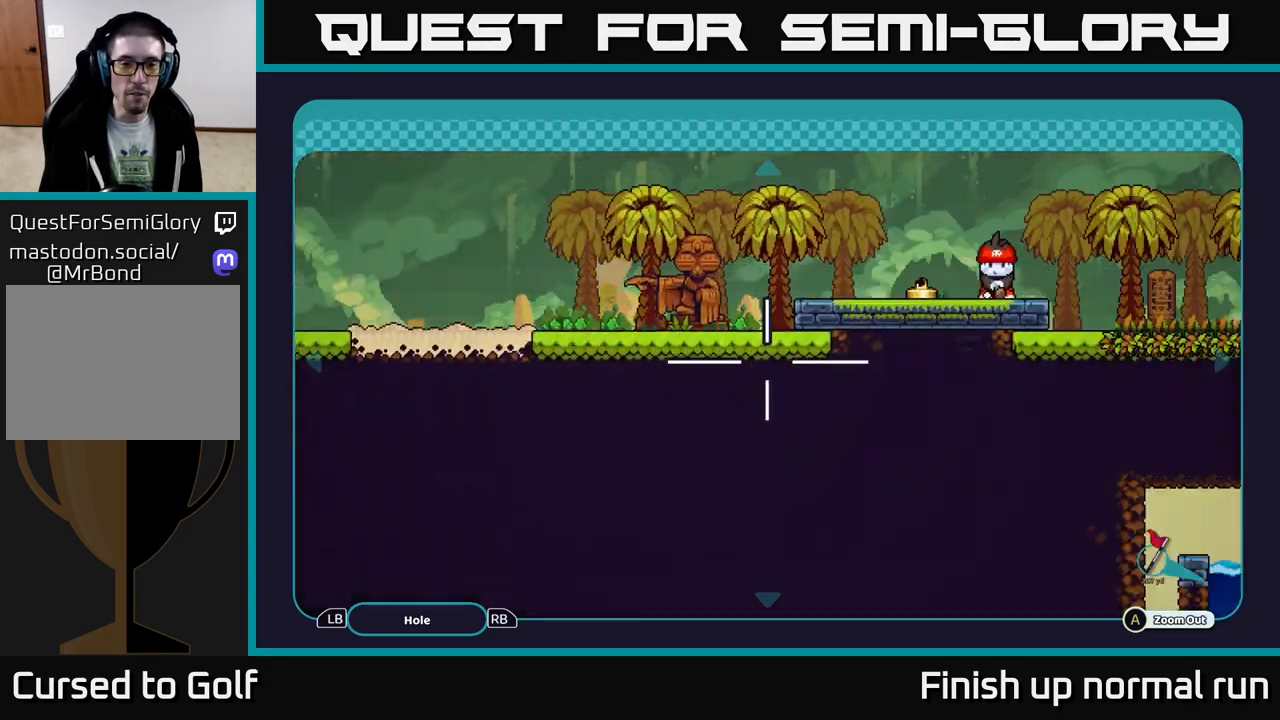
{"dt_ms": 500, "buttons": [], "left_stick": "left", "right_stick": "left", "events": [[233, "left_stick", "left"], [300, "right_stick", "left"]]}
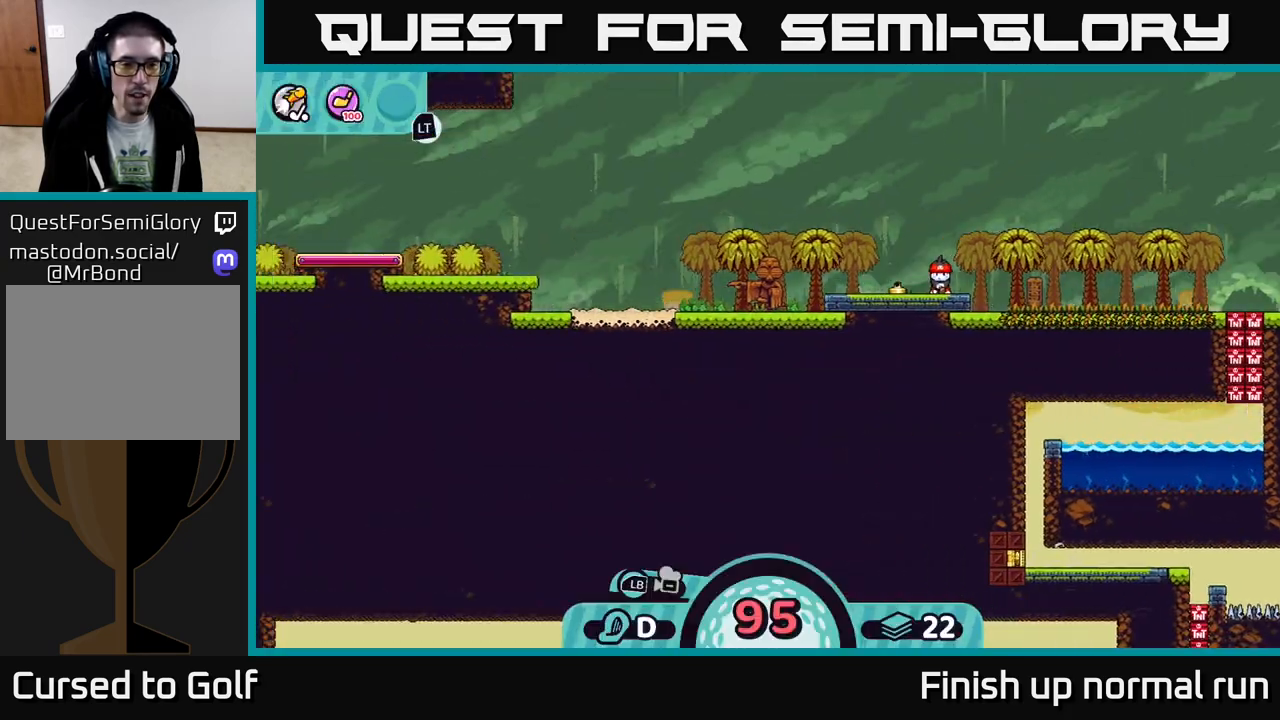
{"dt_ms": 500, "buttons": [], "left_stick": "left", "right_stick": "center", "events": [[200, "left_stick", "up-left"], [267, "right_stick", "center"], [383, "B", "down"], [433, "B", "up"], [483, "left_stick", "left"]]}
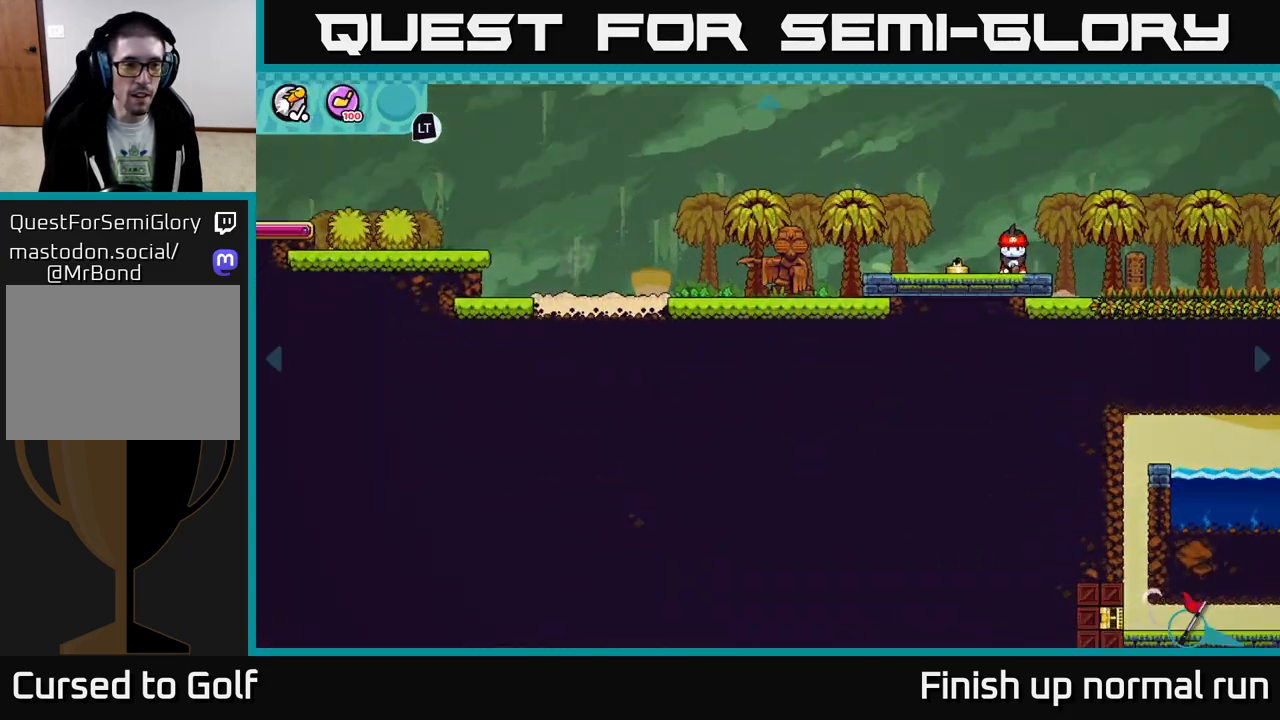
{"dt_ms": 500, "buttons": [], "left_stick": "up-left", "right_stick": "center", "events": [[233, "left_stick", "up-left"]]}
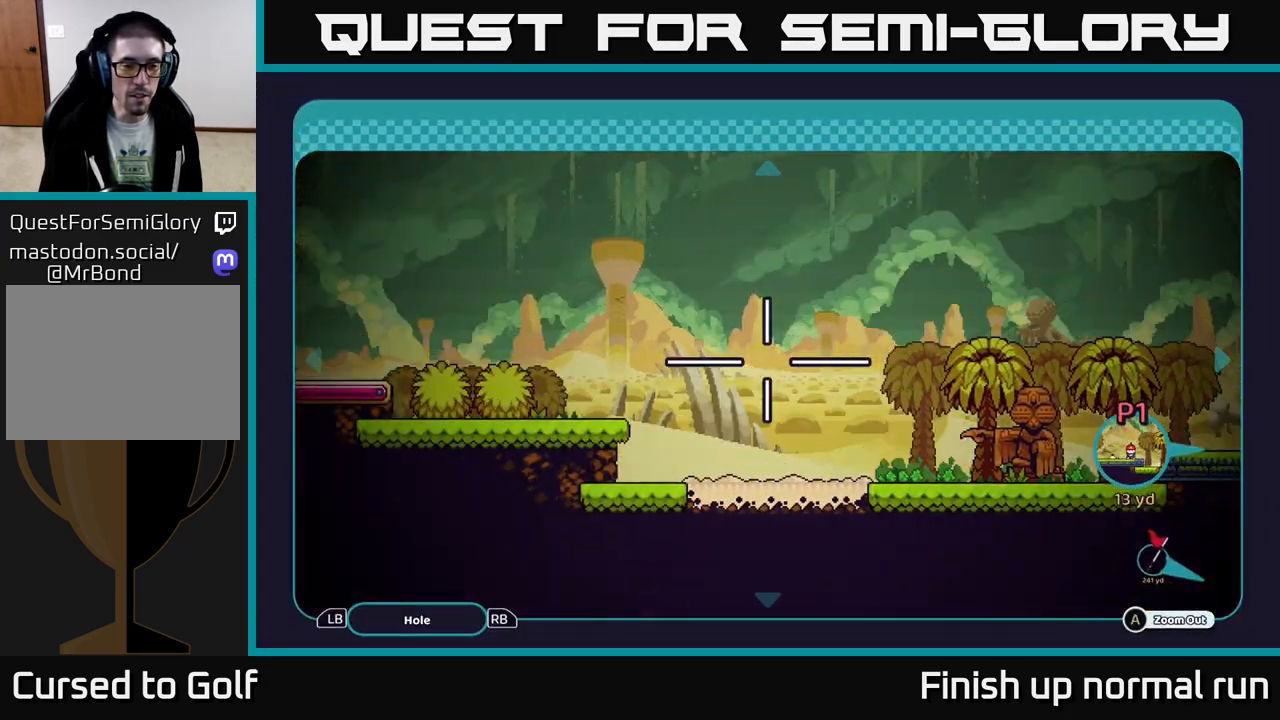
{"dt_ms": 500, "buttons": [], "left_stick": "left", "right_stick": "center", "events": [[67, "left_stick", "left"]]}
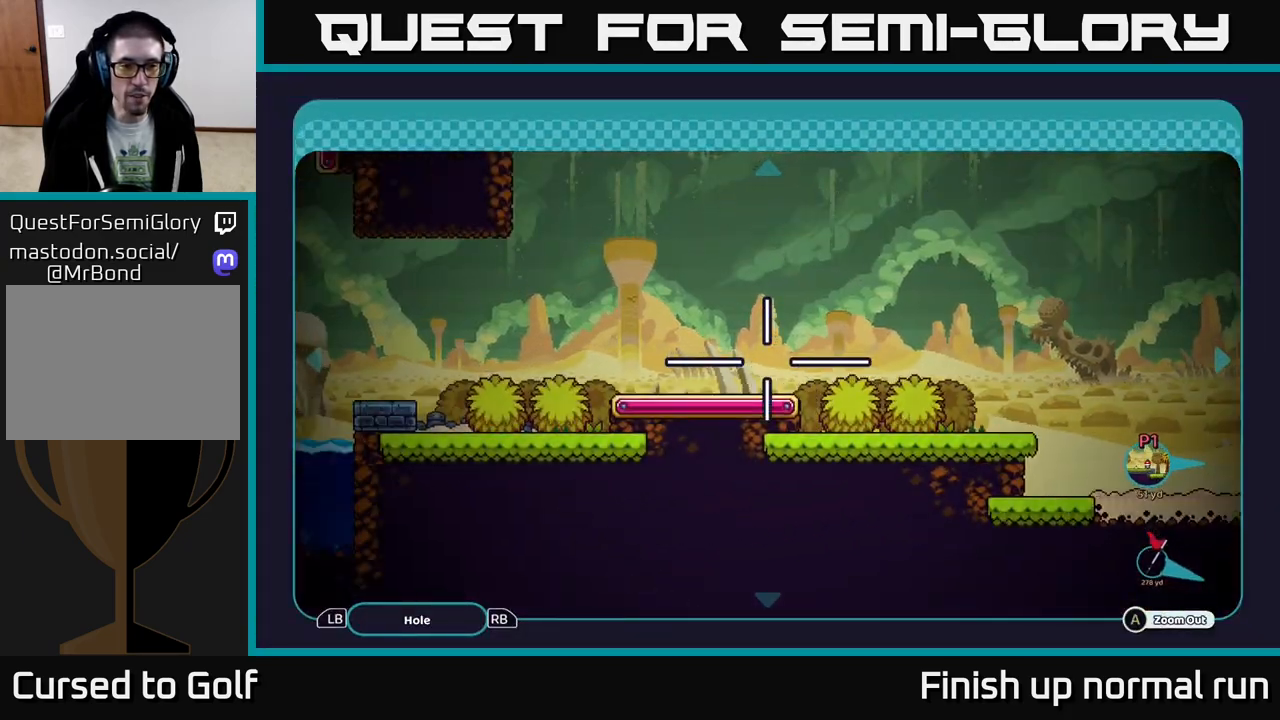
{"dt_ms": 500, "buttons": [], "left_stick": "left", "right_stick": "center", "events": []}
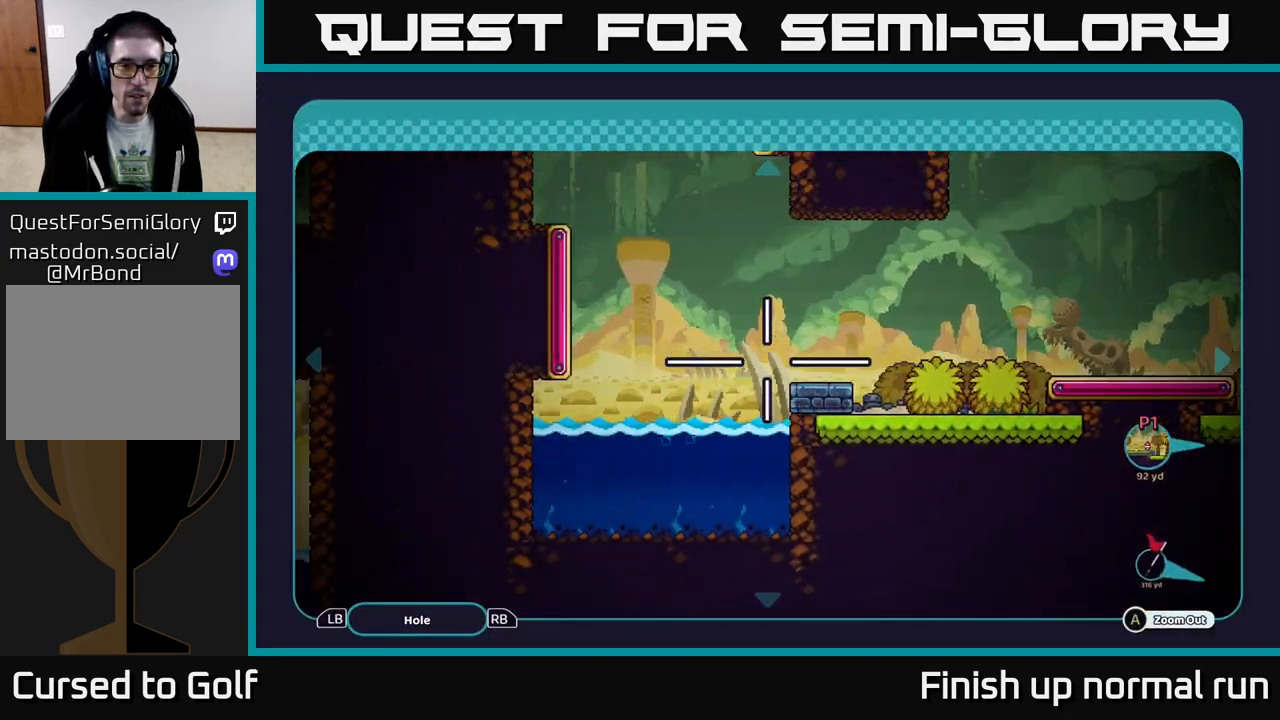
{"dt_ms": 500, "buttons": [], "left_stick": "left", "right_stick": "center", "events": [[150, "left_stick", "center"], [217, "left_stick", "right"], [417, "left_stick", "center"], [467, "left_stick", "left"]]}
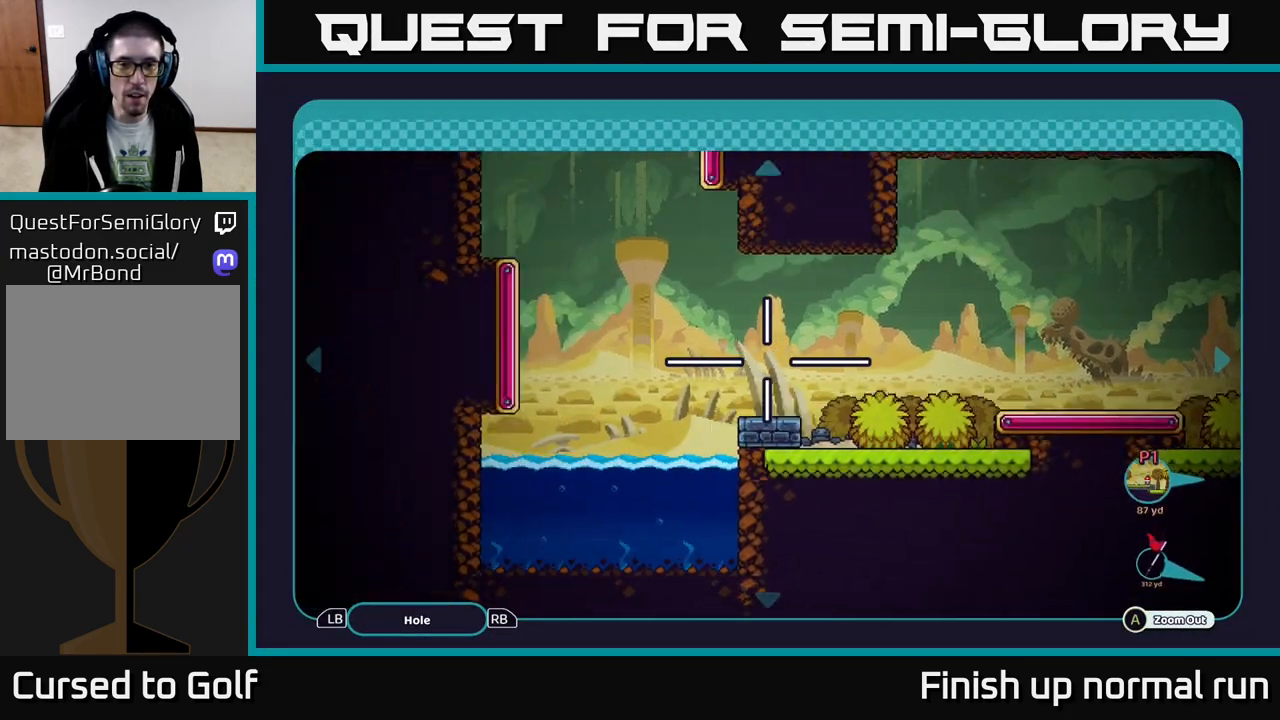
{"dt_ms": 500, "buttons": [], "left_stick": "up-left", "right_stick": "center", "events": [[200, "left_stick", "up"], [350, "left_stick", "center"], [500, "left_stick", "up-left"]]}
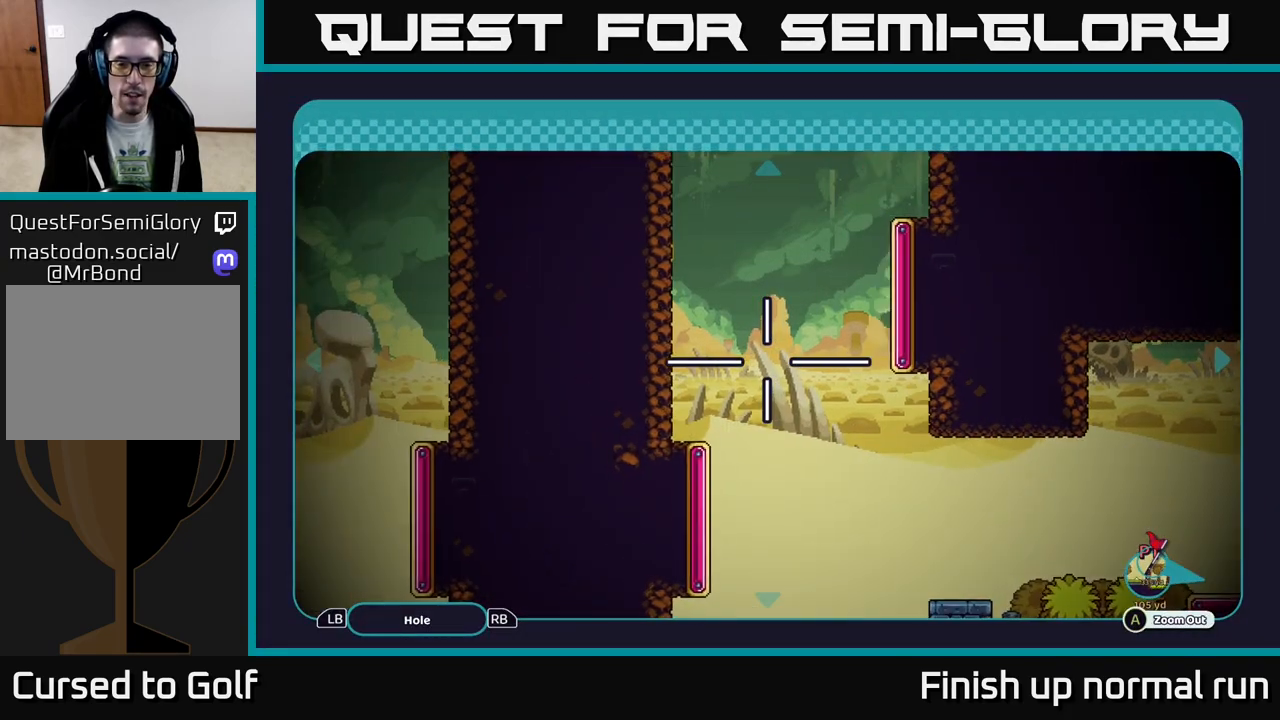
{"dt_ms": 500, "buttons": [], "left_stick": "up-left", "right_stick": "center", "events": [[83, "left_stick", "up"], [367, "left_stick", "up-left"]]}
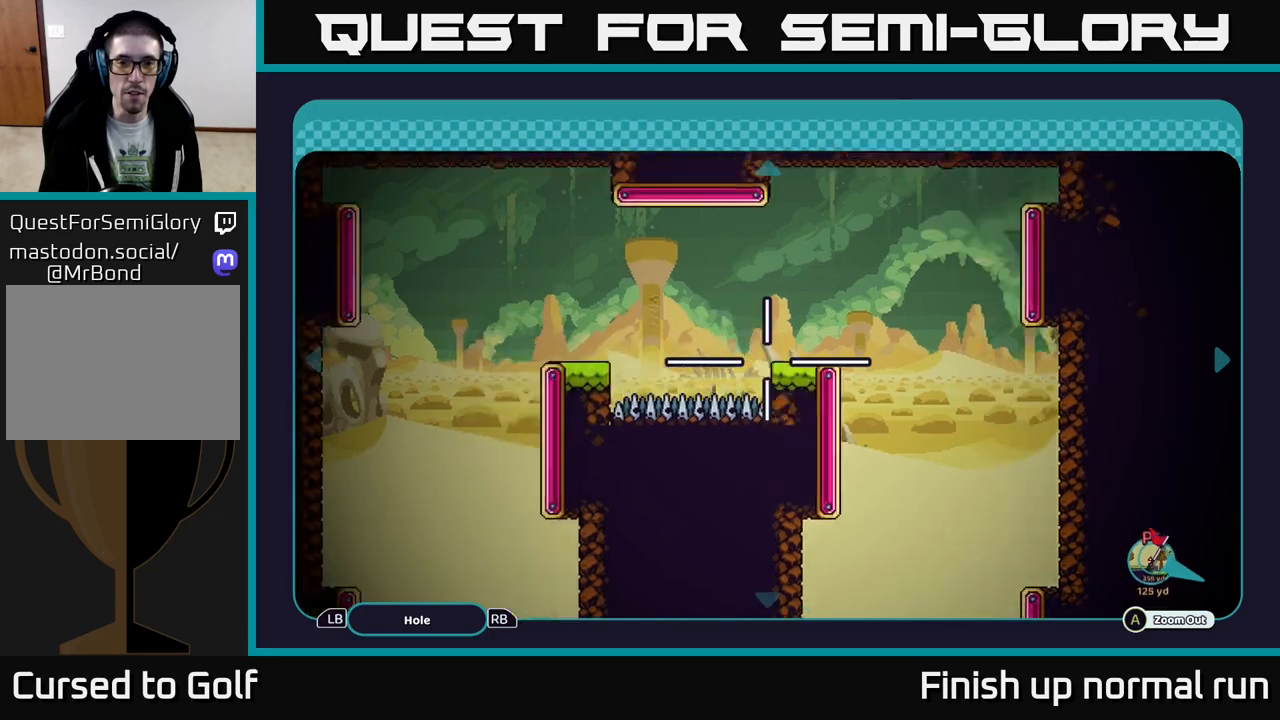
{"dt_ms": 500, "buttons": [], "left_stick": "down-left", "right_stick": "center", "events": [[133, "left_stick", "up"], [317, "left_stick", "left"], [450, "left_stick", "down-left"]]}
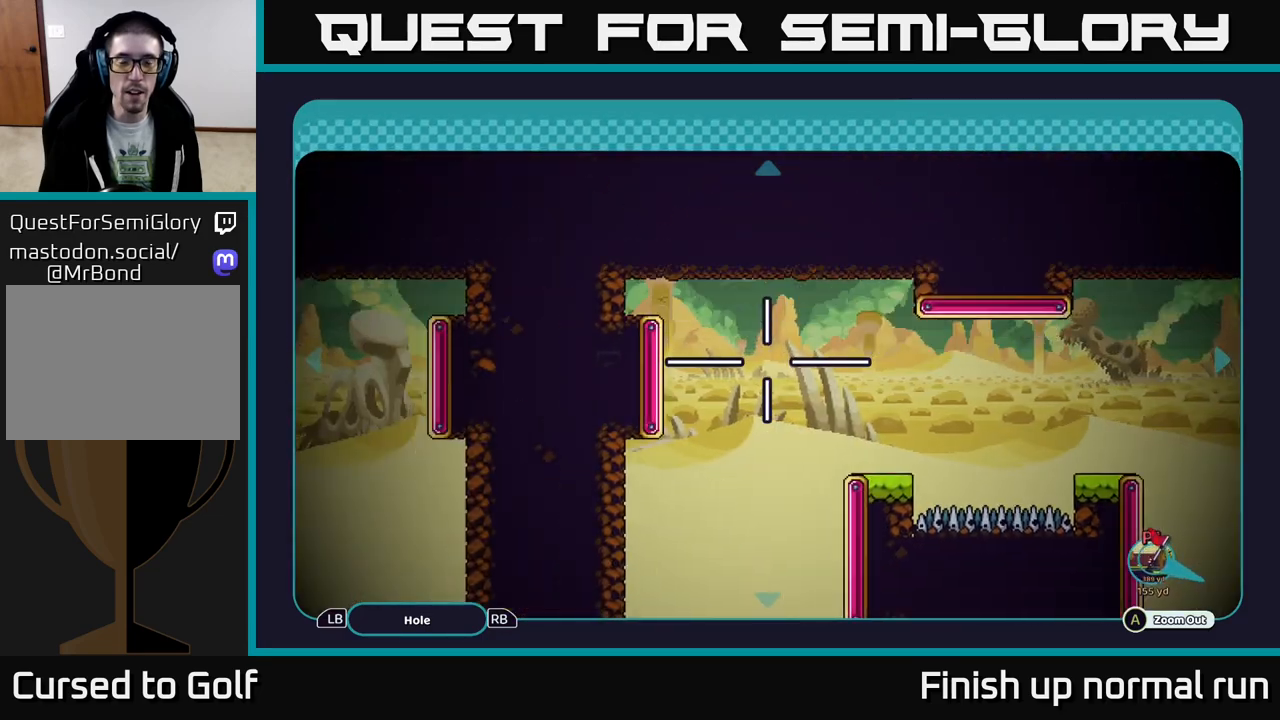
{"dt_ms": 500, "buttons": [], "left_stick": "down", "right_stick": "center", "events": [[50, "left_stick", "down"]]}
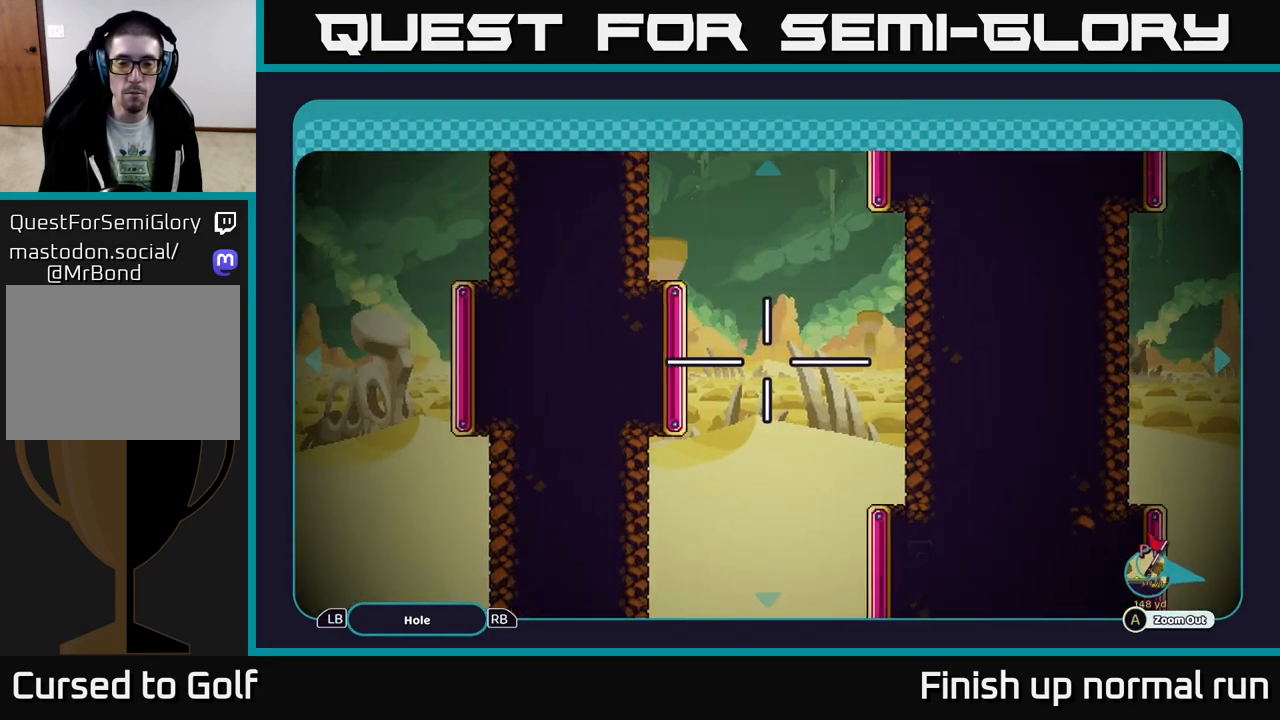
{"dt_ms": 500, "buttons": [], "left_stick": "down", "right_stick": "center", "events": []}
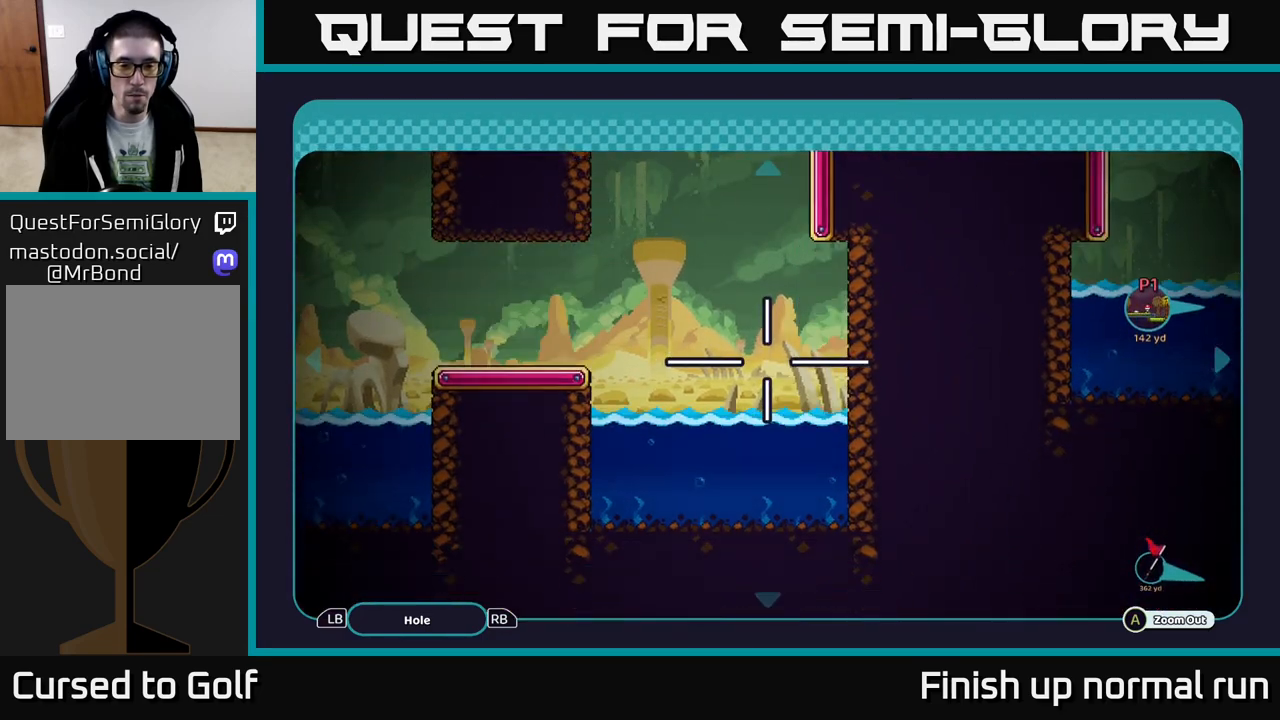
{"dt_ms": 500, "buttons": [], "left_stick": "left", "right_stick": "center", "events": [[117, "left_stick", "left"], [233, "left_stick", "up-left"], [467, "left_stick", "left"]]}
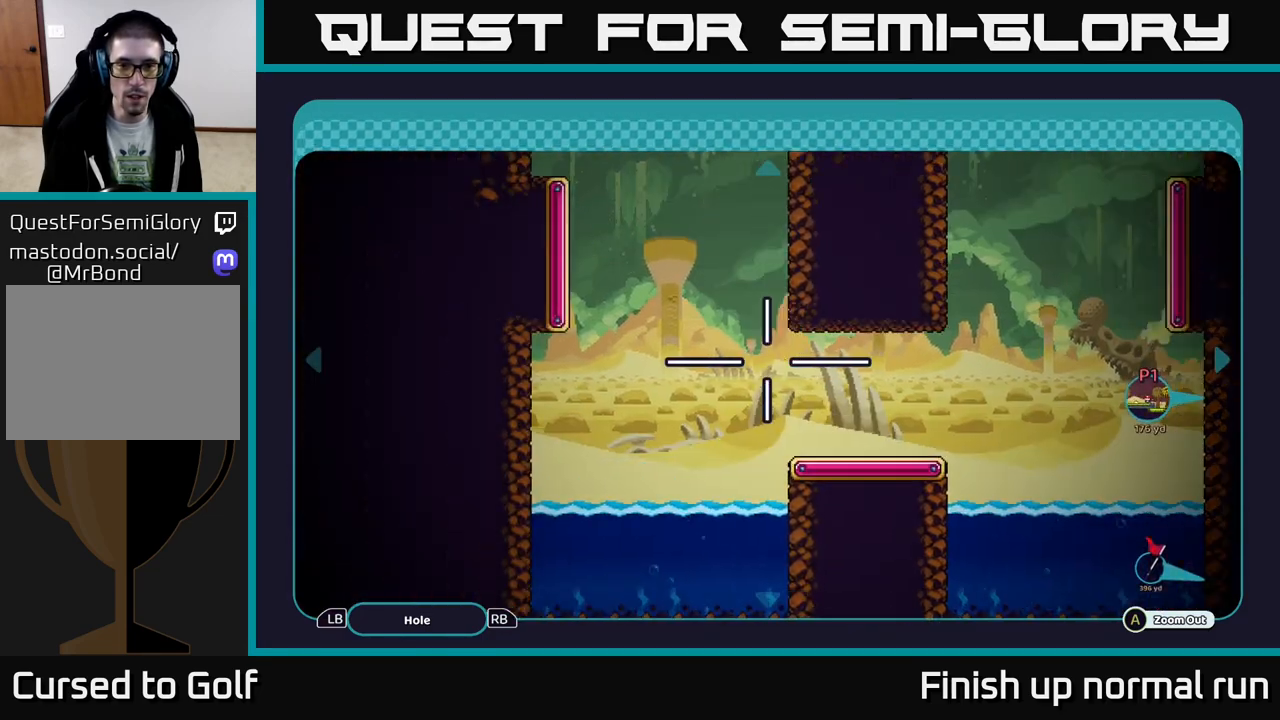
{"dt_ms": 500, "buttons": [], "left_stick": "up-right", "right_stick": "center", "events": [[150, "left_stick", "up-left"], [317, "left_stick", "up"], [500, "left_stick", "up-right"]]}
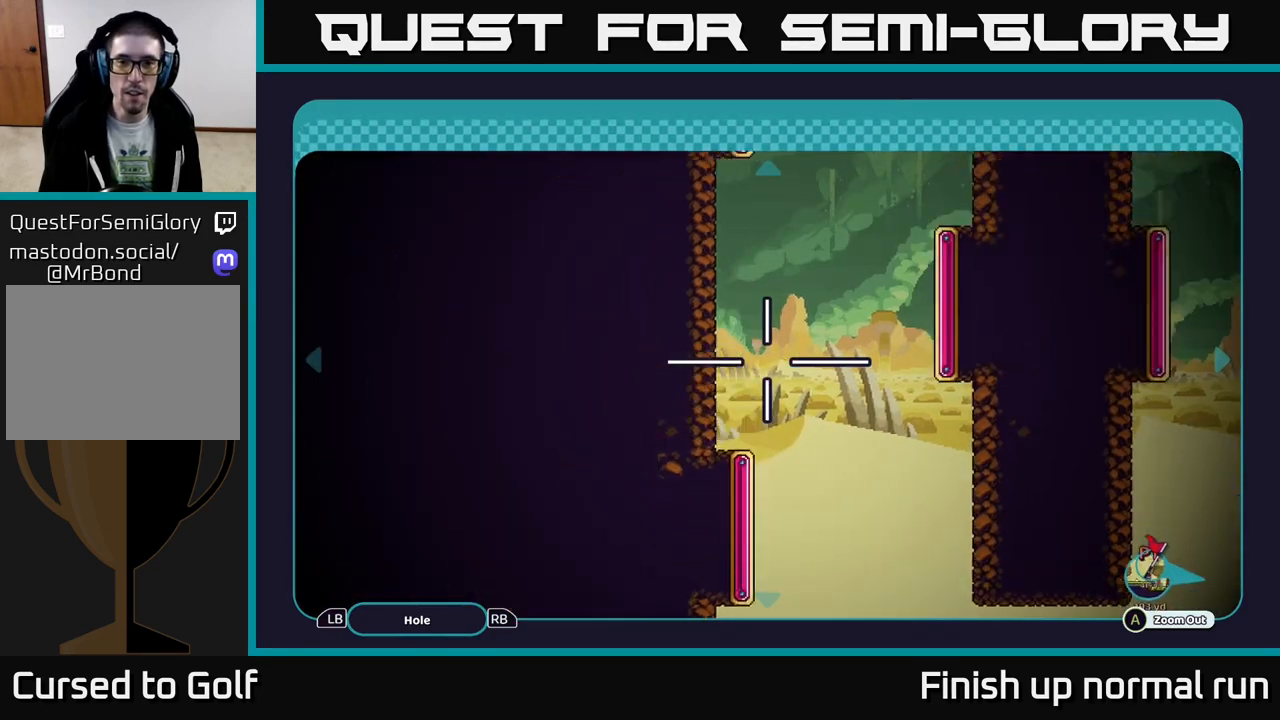
{"dt_ms": 500, "buttons": [], "left_stick": "up", "right_stick": "center", "events": [[200, "left_stick", "up"]]}
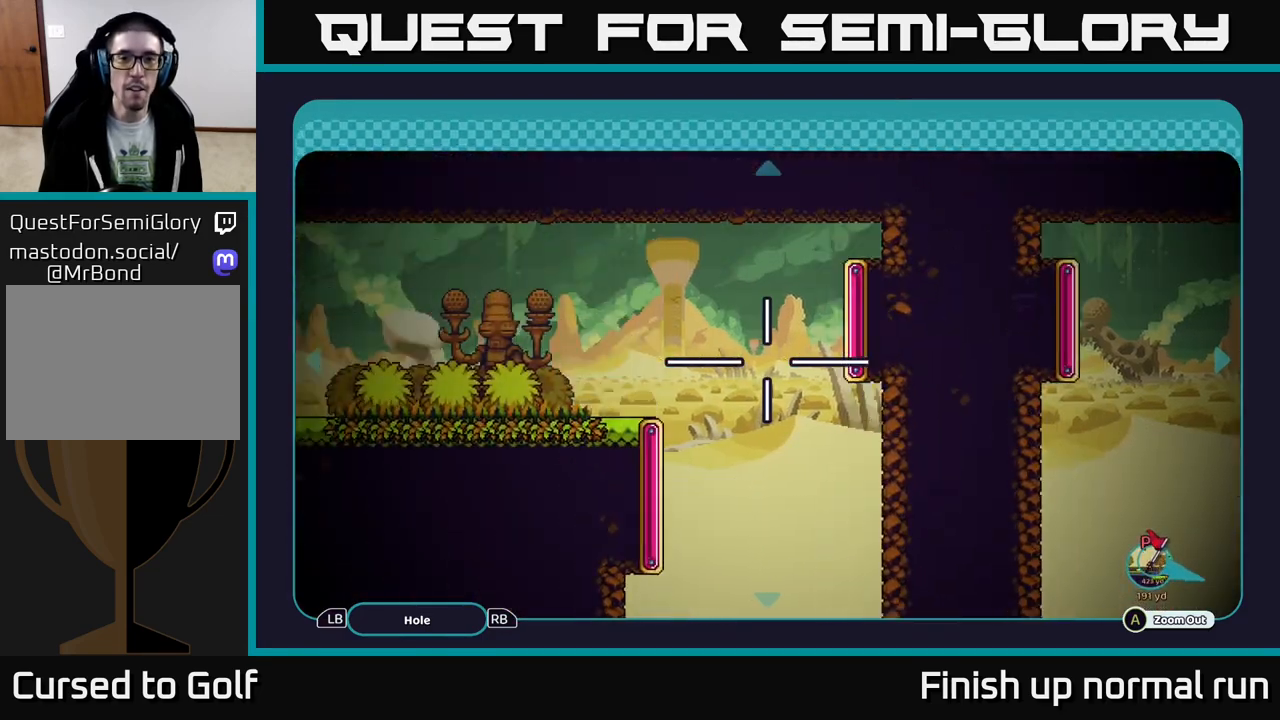
{"dt_ms": 500, "buttons": [], "left_stick": "down-left", "right_stick": "center", "events": [[167, "left_stick", "up-left"], [283, "left_stick", "left"], [400, "left_stick", "down-left"]]}
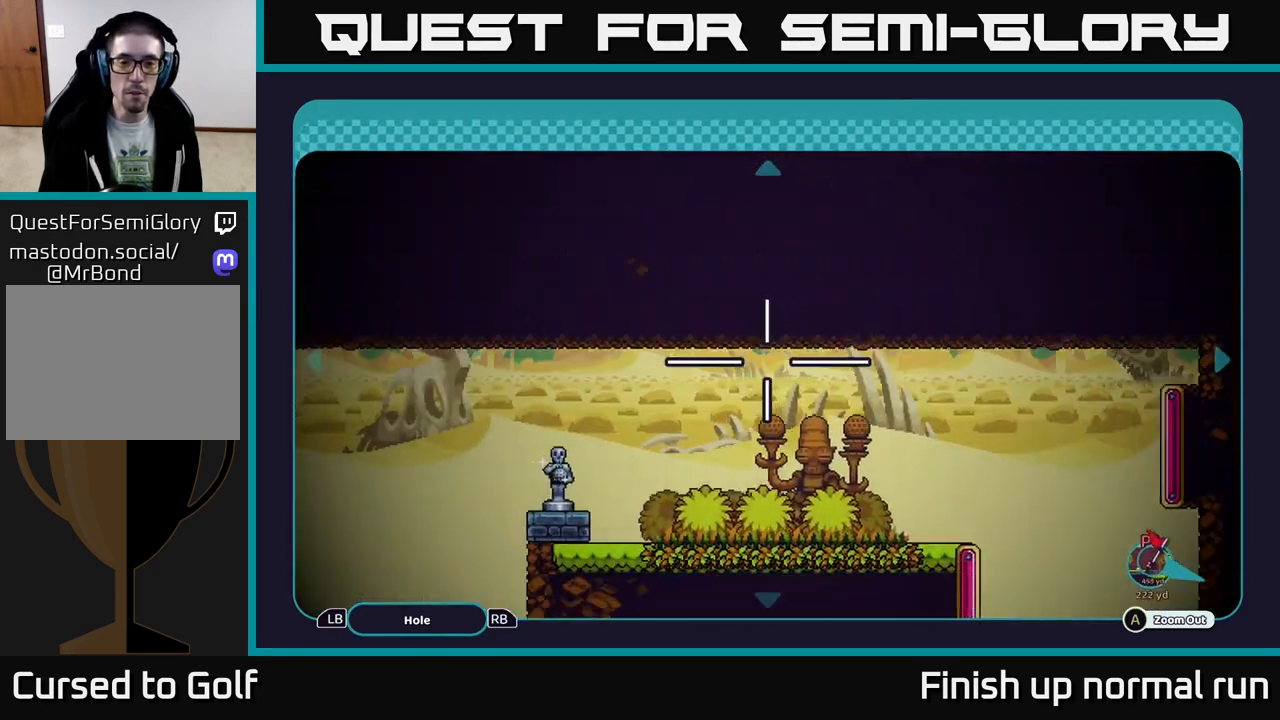
{"dt_ms": 1000, "buttons": [], "left_stick": "left", "right_stick": "center", "events": [[100, "left_stick", "center"], [417, "left_stick", "right"], [700, "left_stick", "center"], [817, "left_stick", "up"], [967, "left_stick", "left"]]}
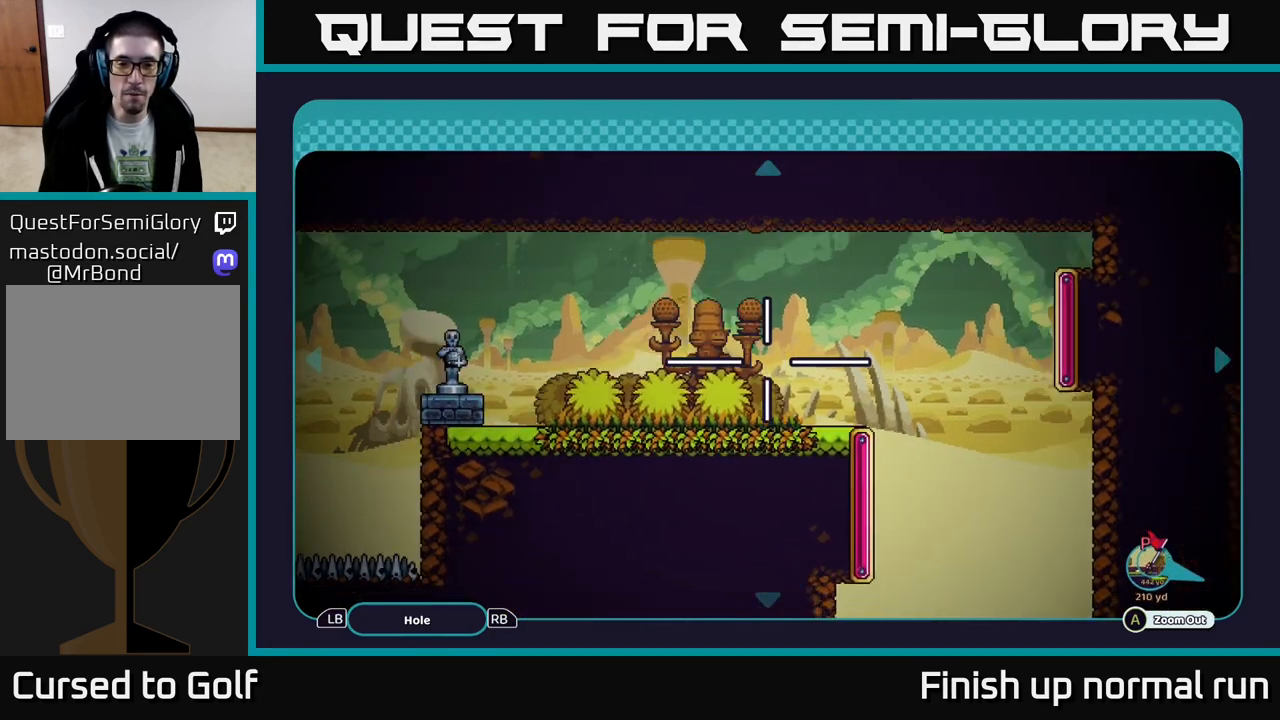
{"dt_ms": 500, "buttons": [], "left_stick": "left", "right_stick": "center", "events": [[17, "left_stick", "down-left"], [200, "left_stick", "down"], [317, "left_stick", "center"], [433, "left_stick", "left"]]}